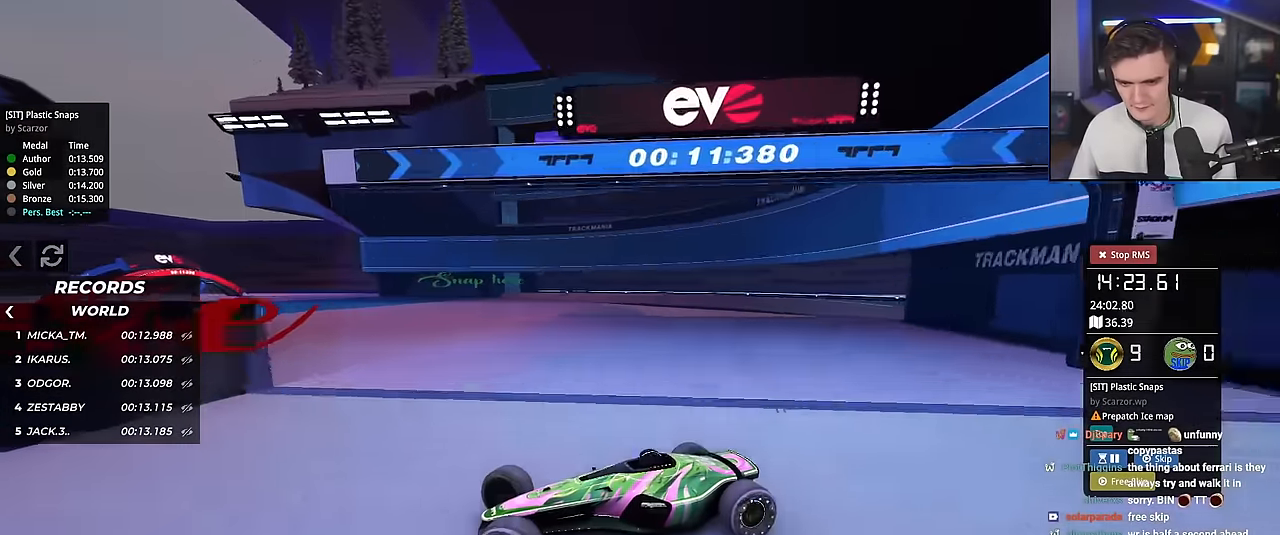
Gameplay with keyboard; each line is a JSON object with the keys held at the frame after it. "events" lists presses ("down") and releases ("up") of "brake", "down", "left", "right" and "up" between this image and that frame as [ms after this image, input, new state], when the widget could be followed in between. No other keys are recorded. Mouse input is not recorded. Key names are as the overlay labels them; some are game actions (e.g. jump) rather than physical keys.
{"keys": ["right", "up"], "events": [[300, "brake", "down"], [383, "brake", "up"]]}
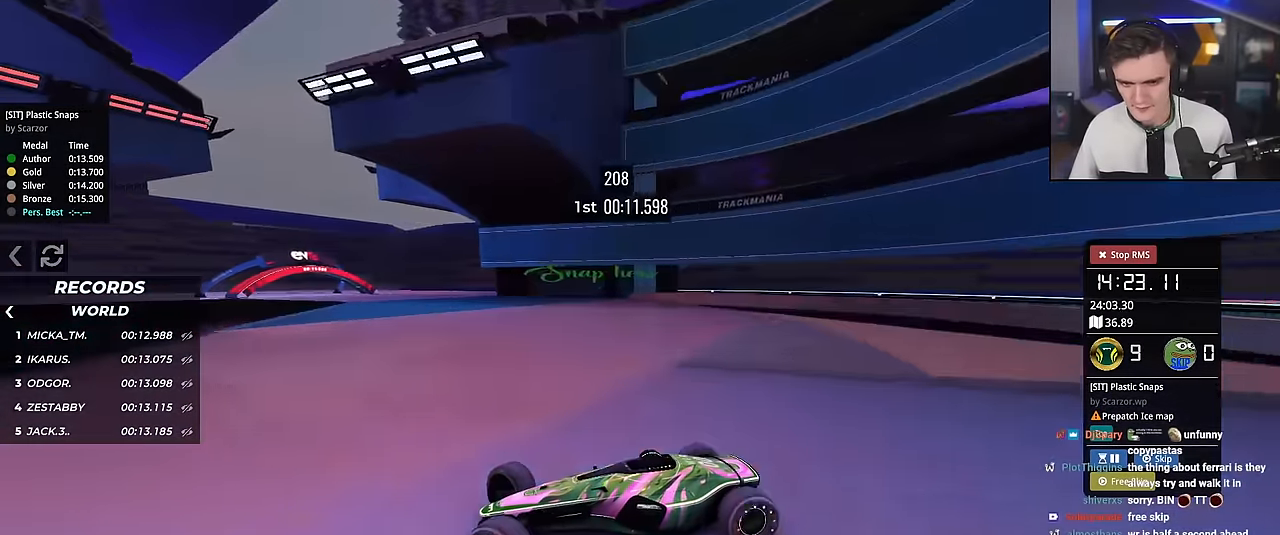
{"keys": ["right", "up"], "events": [[217, "brake", "down"], [317, "brake", "up"]]}
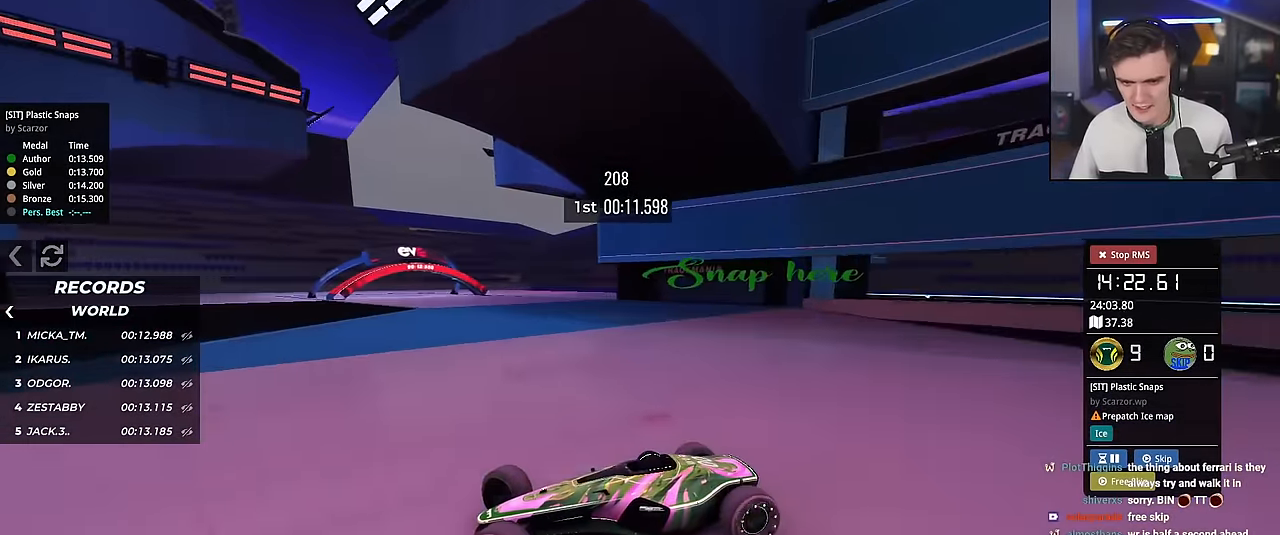
{"keys": ["right", "up"], "events": []}
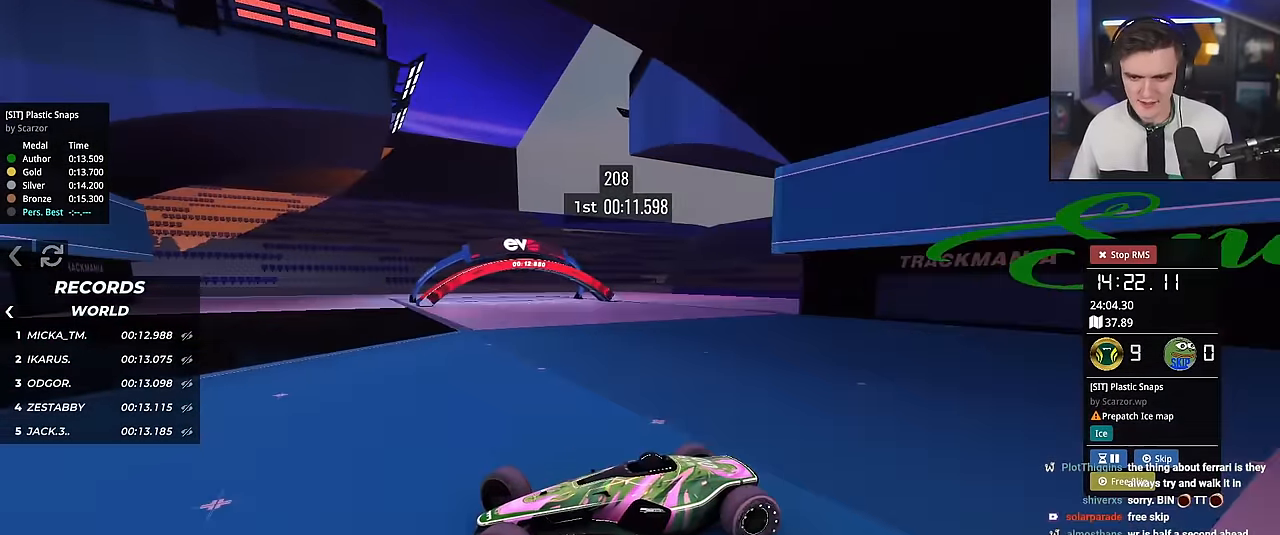
{"keys": ["right", "up"], "events": []}
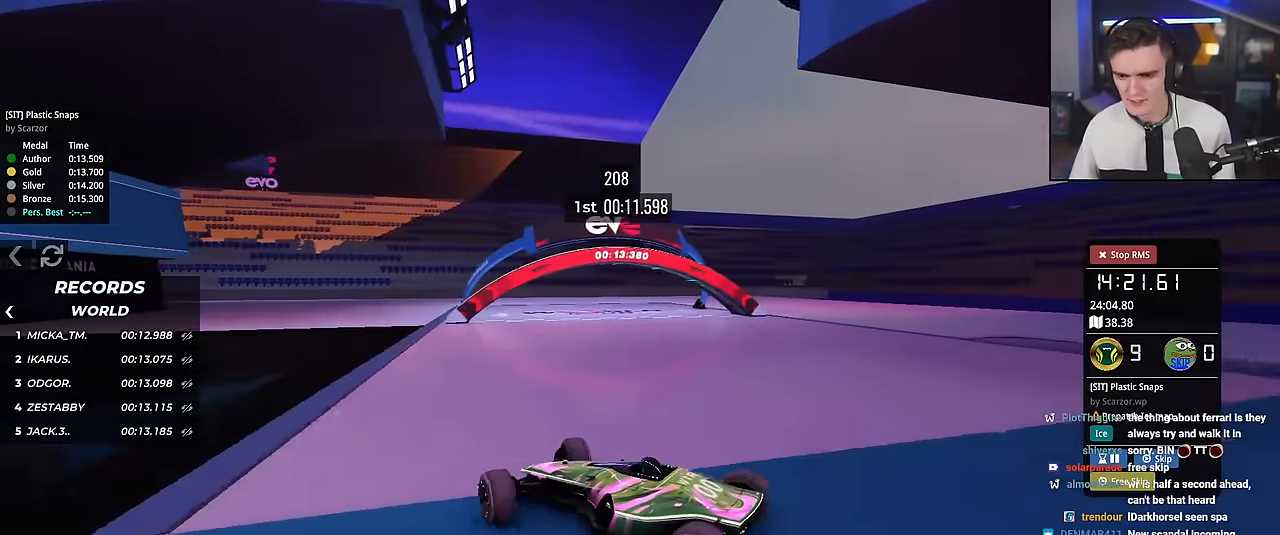
{"keys": ["left", "up"], "events": [[200, "right", "up"], [350, "left", "down"]]}
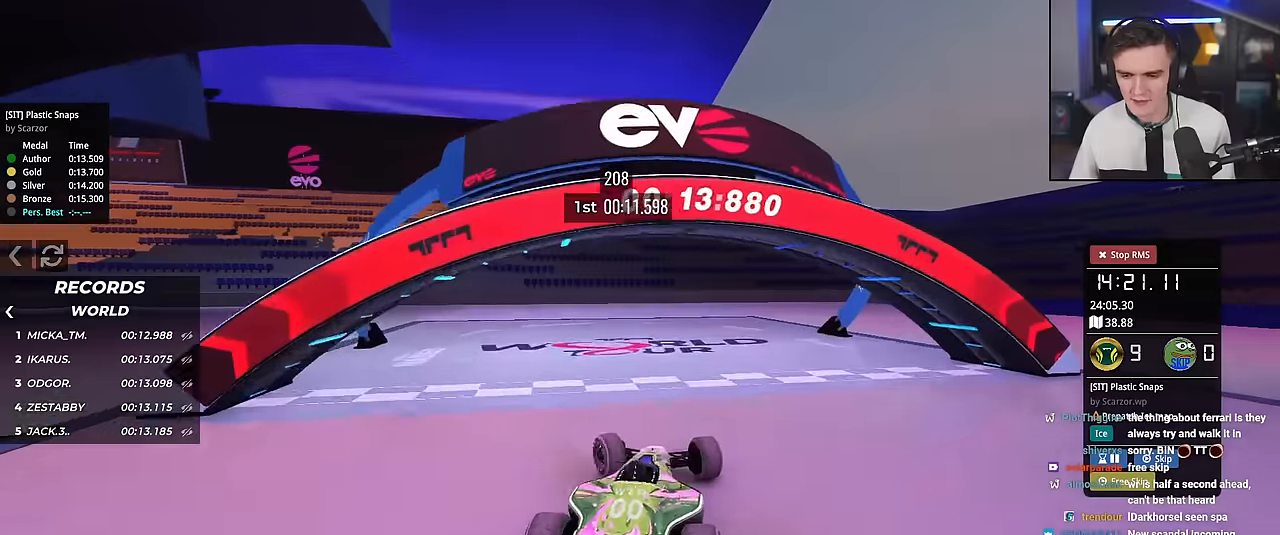
{"keys": [], "events": [[317, "left", "up"], [317, "up", "up"]]}
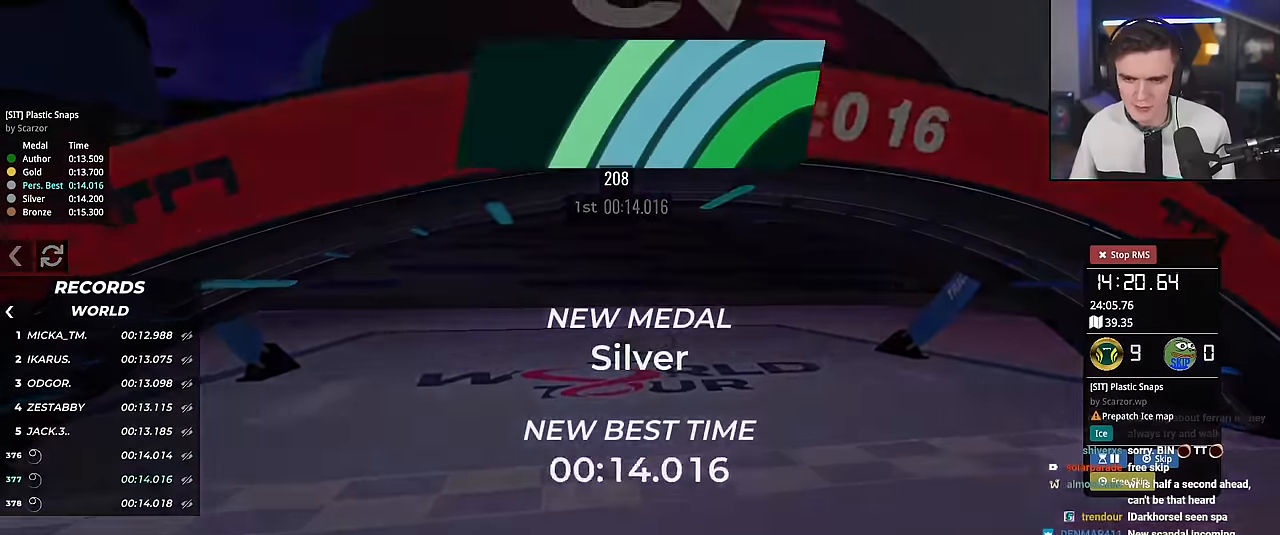
{"keys": ["up"], "events": [[350, "up", "down"]]}
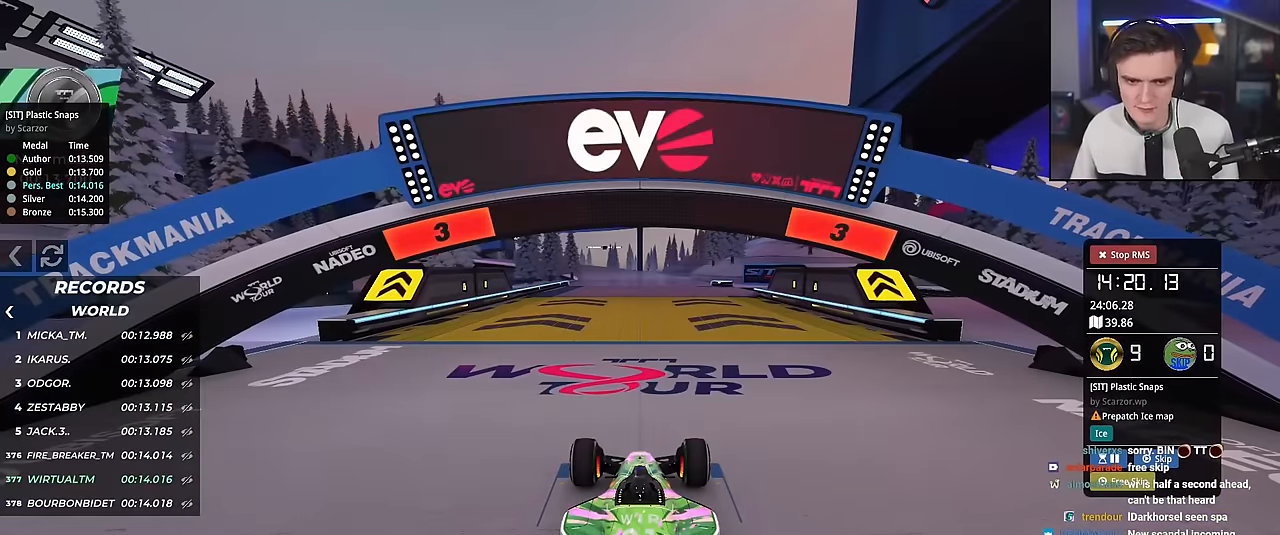
{"keys": ["up"], "events": []}
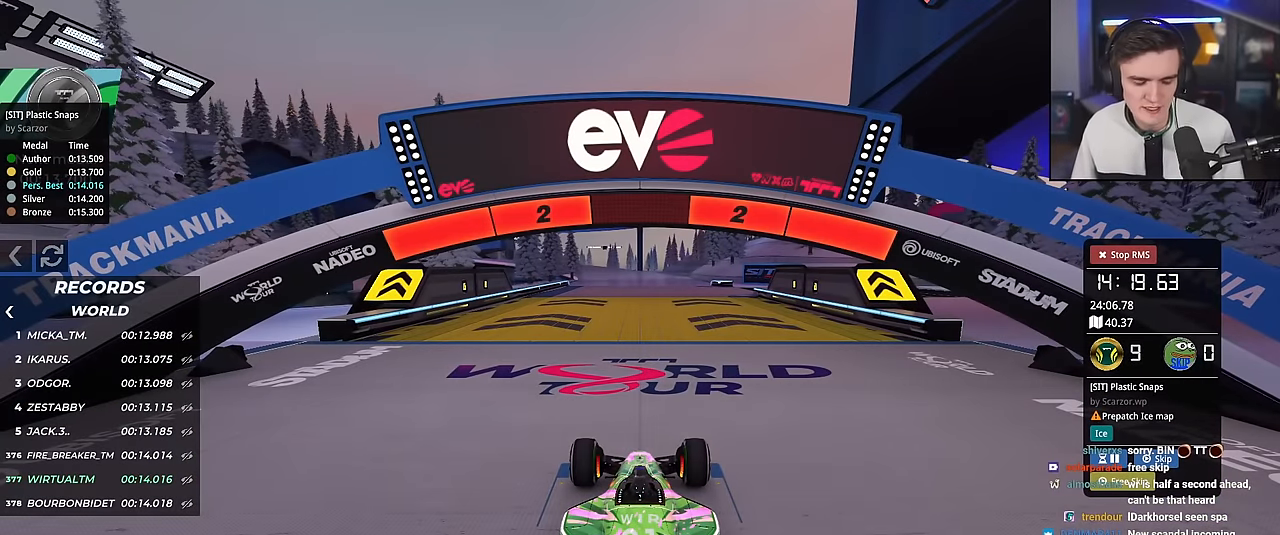
{"keys": ["up"], "events": []}
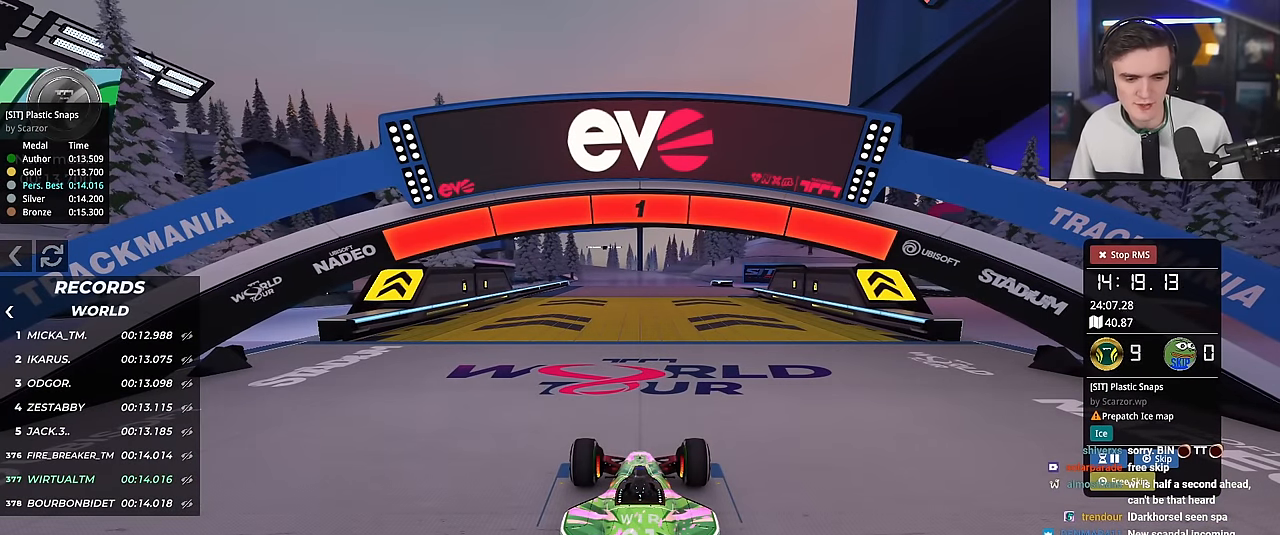
{"keys": ["up"], "events": []}
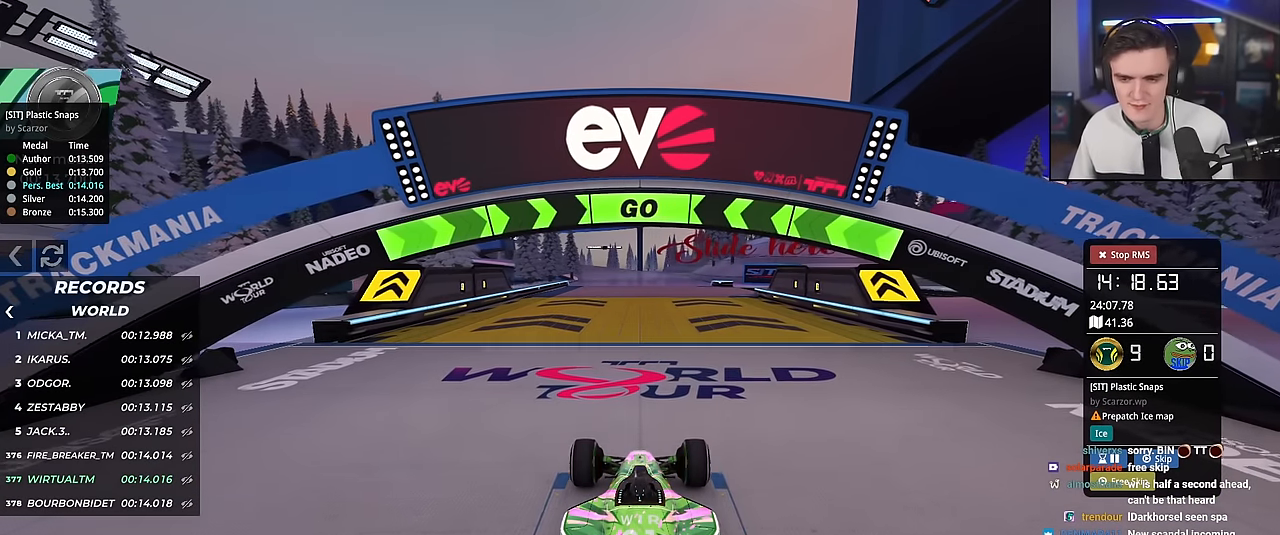
{"keys": ["right", "up"], "events": [[467, "right", "down"]]}
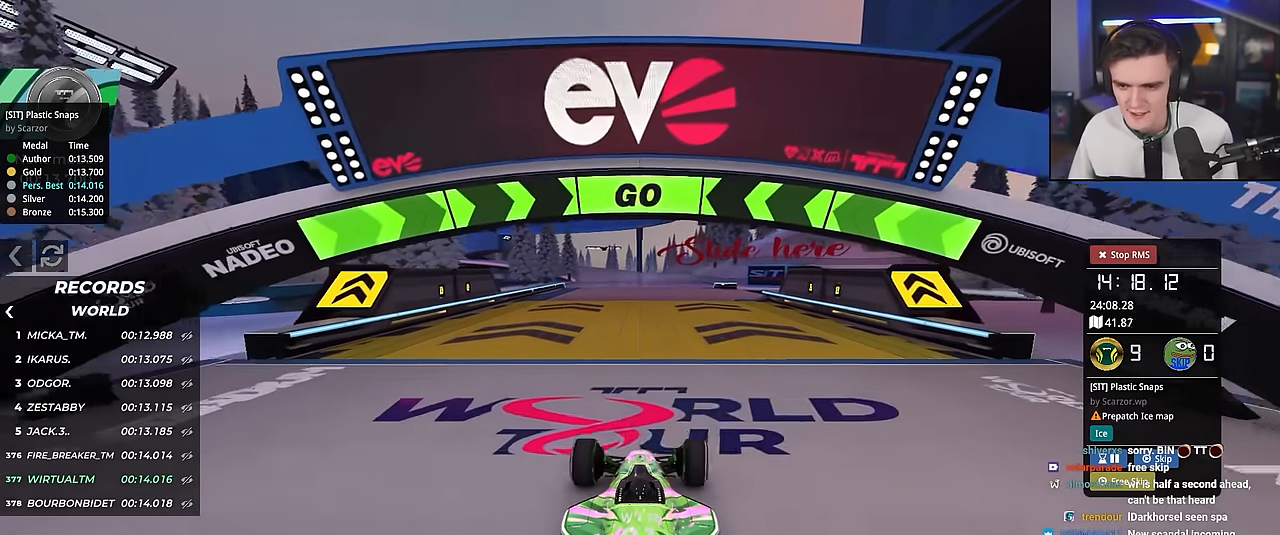
{"keys": ["up"], "events": [[50, "right", "up"], [250, "right", "down"], [284, "right", "up"]]}
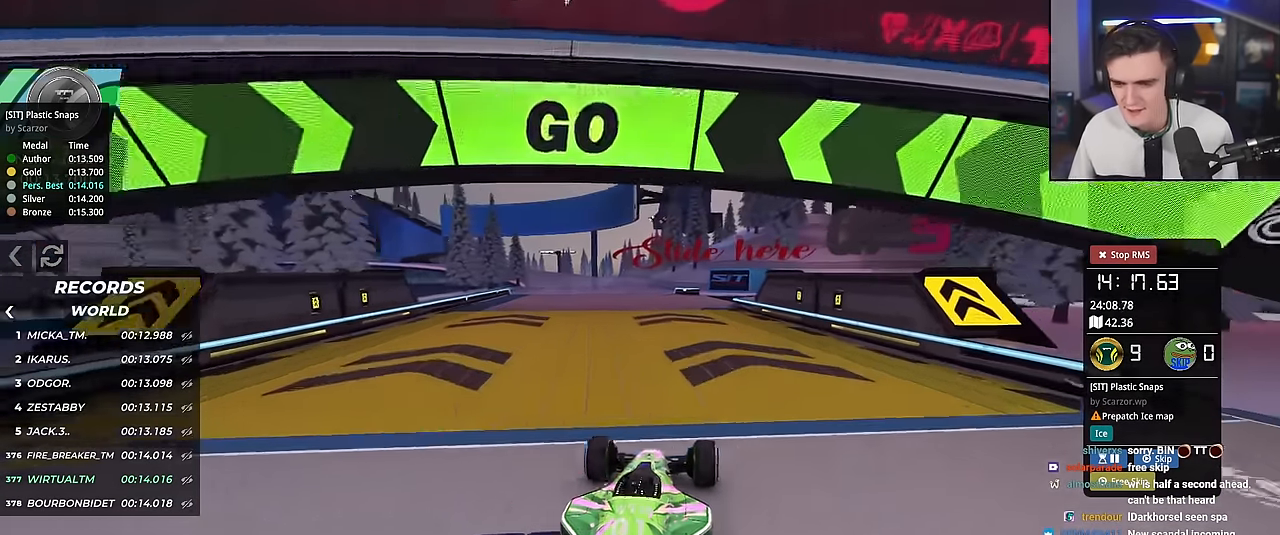
{"keys": ["up"], "events": []}
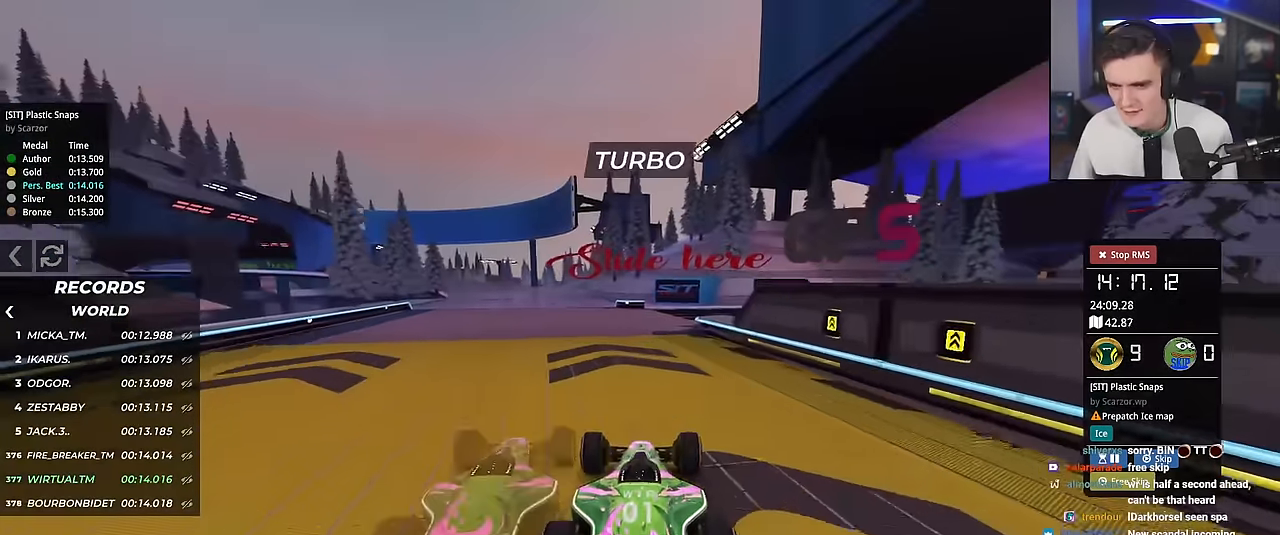
{"keys": ["left", "up"], "events": [[50, "left", "down"], [134, "left", "up"], [284, "left", "down"], [367, "left", "up"], [467, "left", "down"]]}
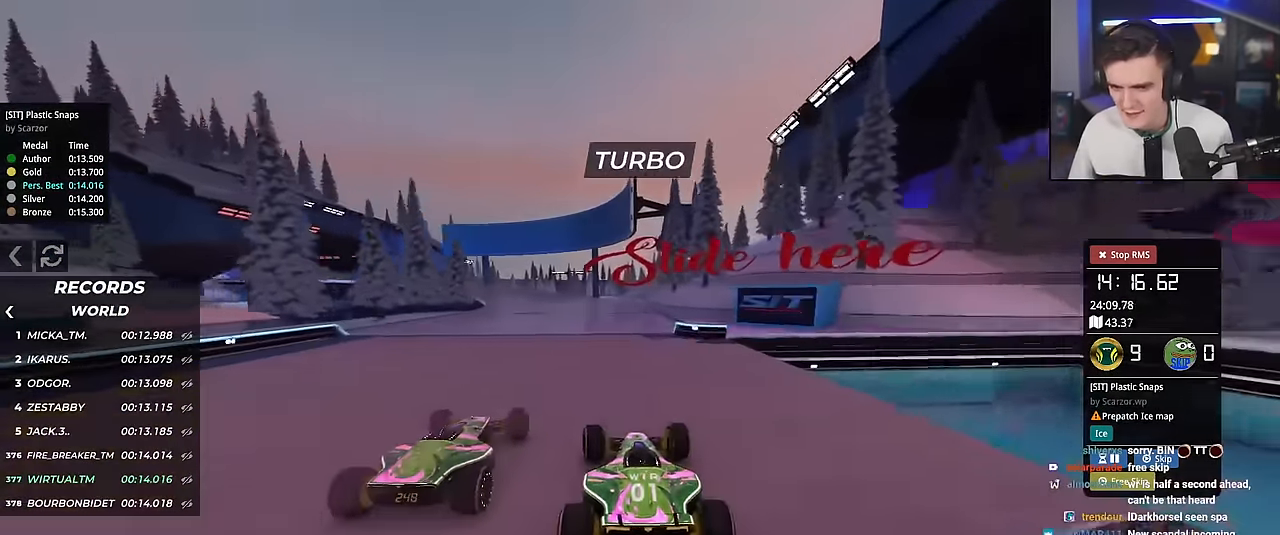
{"keys": ["left", "up"], "events": [[100, "left", "up"], [150, "left", "down"]]}
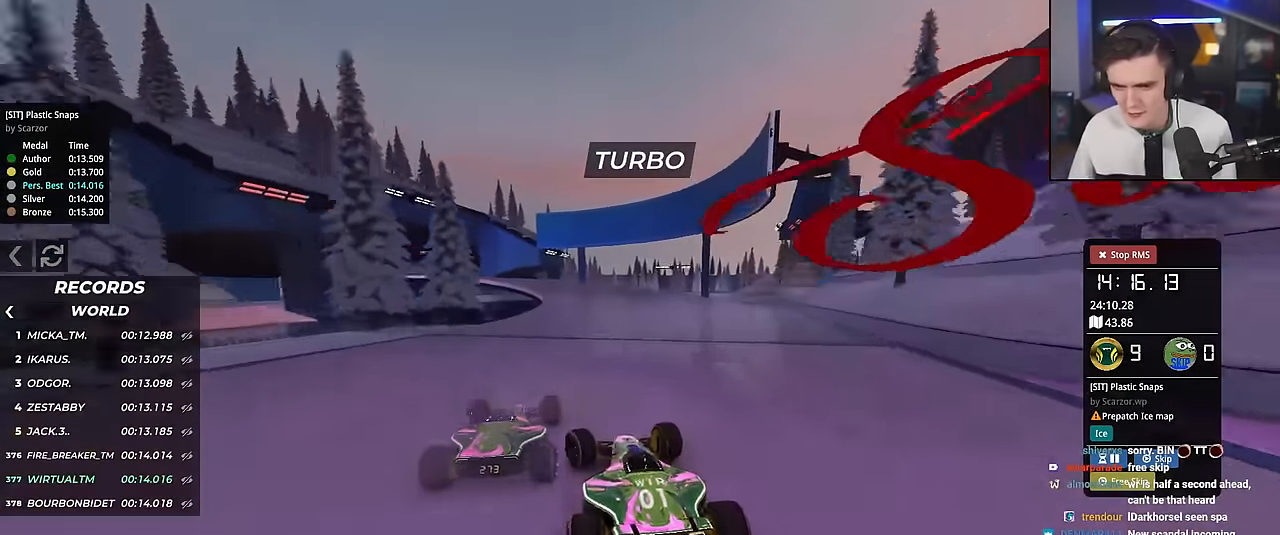
{"keys": ["up"], "events": [[451, "left", "up"]]}
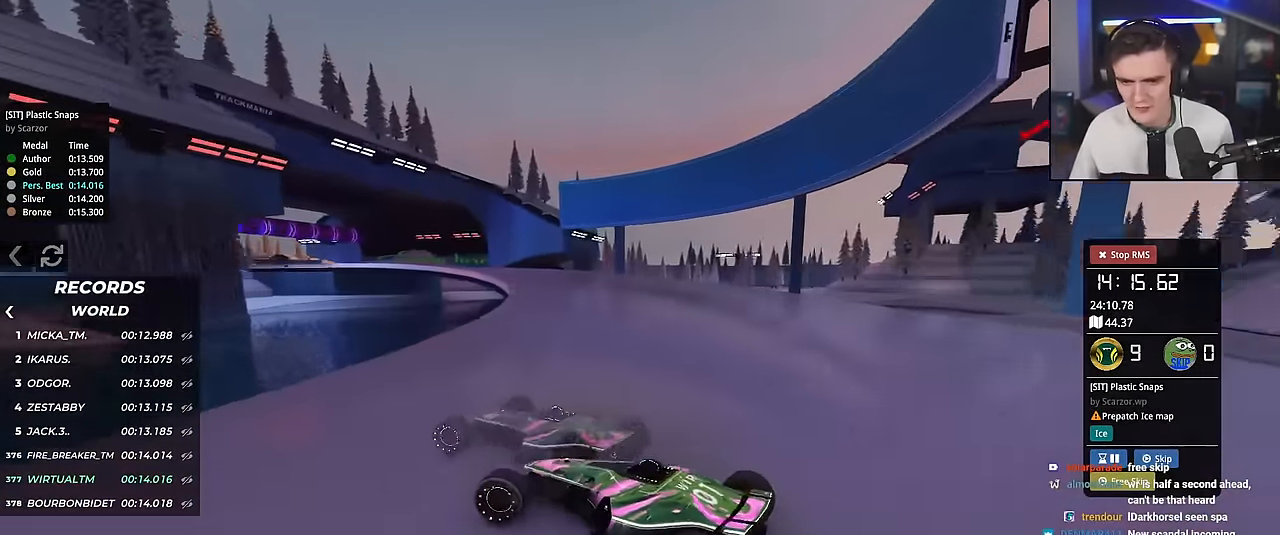
{"keys": ["right", "up"], "events": [[33, "right", "down"]]}
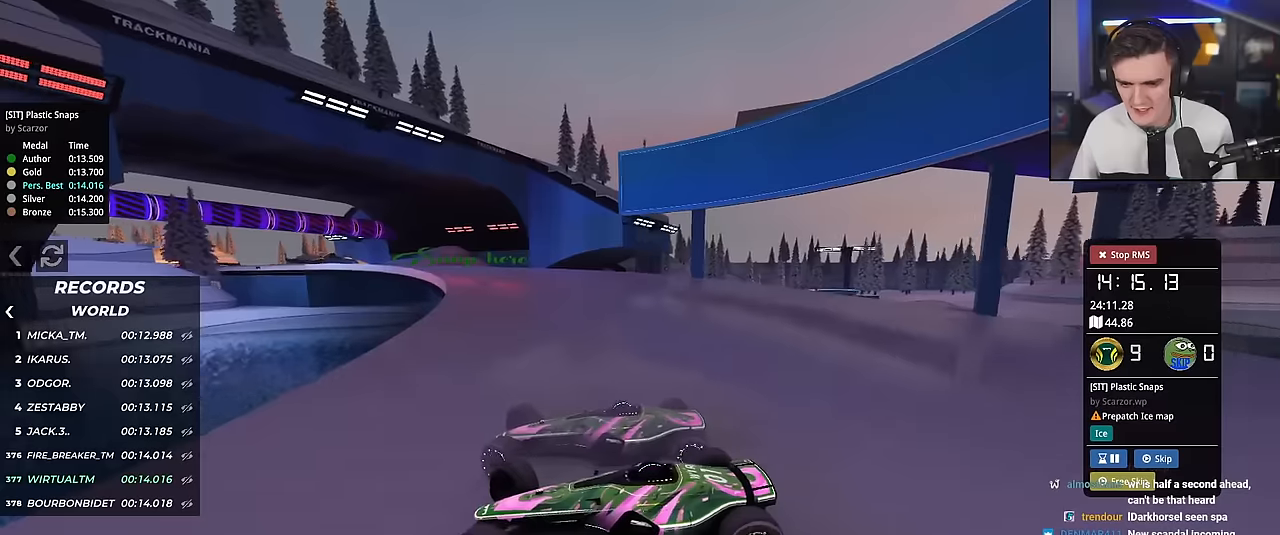
{"keys": ["right", "up"], "events": []}
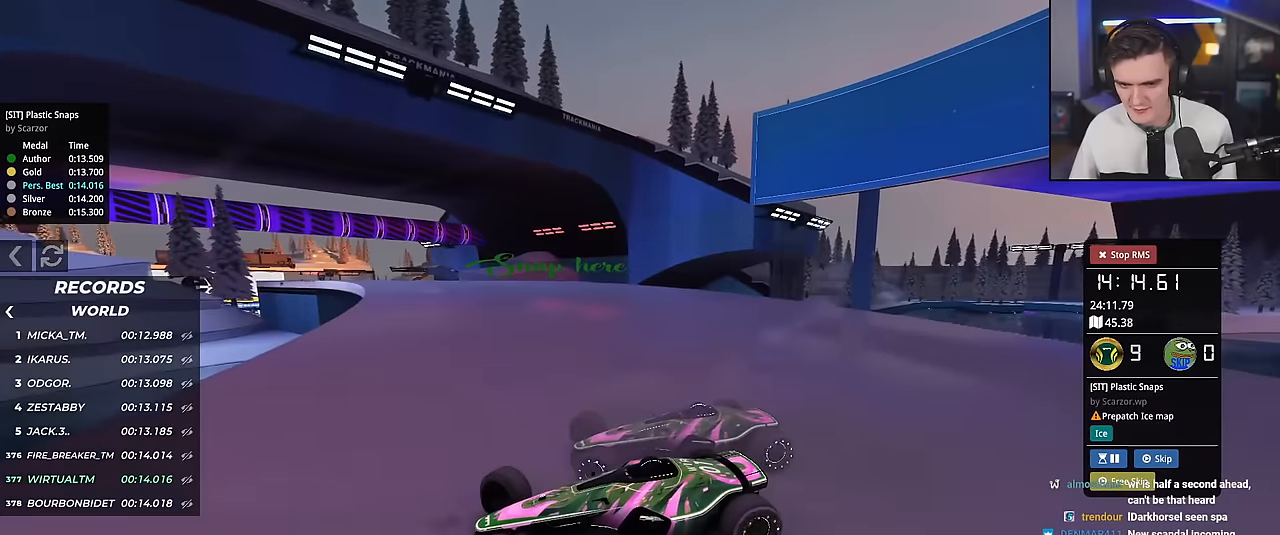
{"keys": ["right", "up"], "events": [[100, "brake", "down"], [200, "brake", "up"]]}
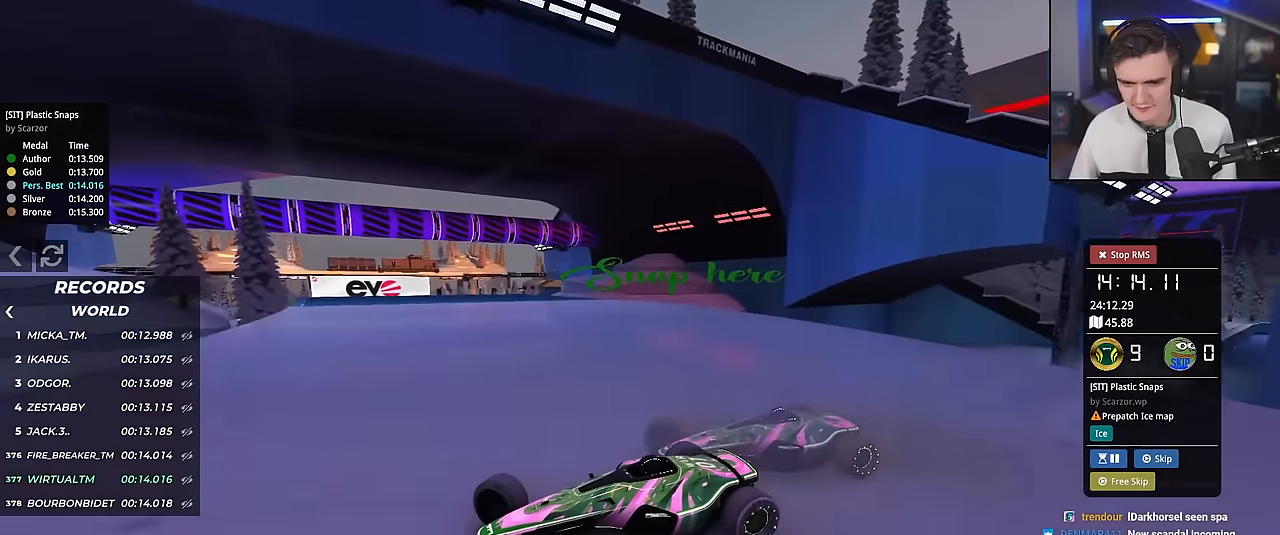
{"keys": ["right", "up"], "events": [[117, "up", "up"], [217, "up", "down"]]}
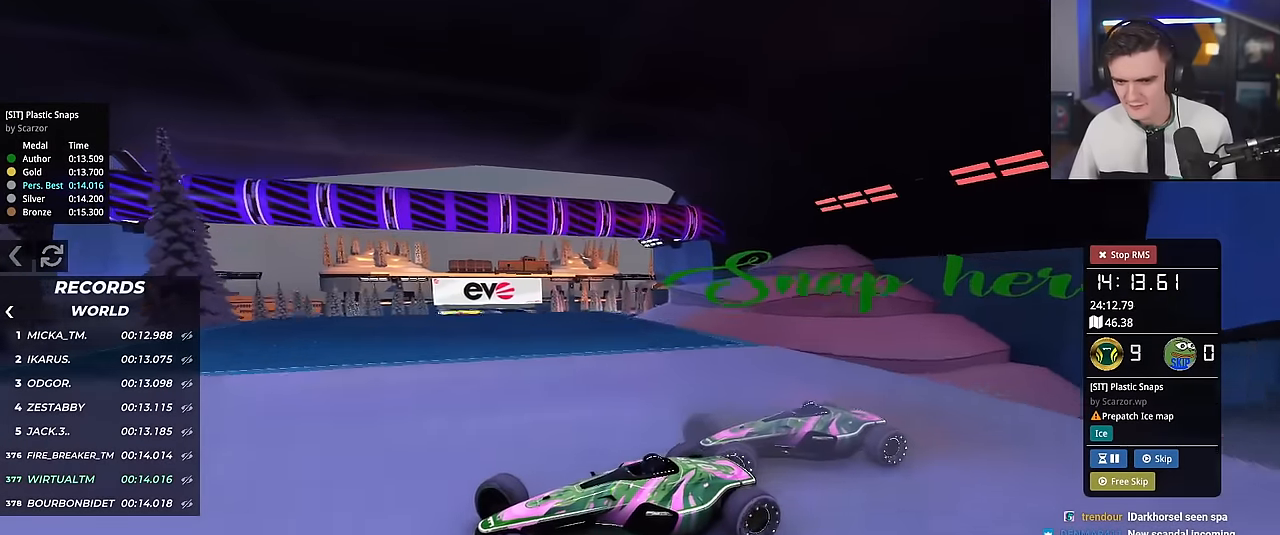
{"keys": ["right", "up"], "events": [[133, "up", "up"], [233, "up", "down"]]}
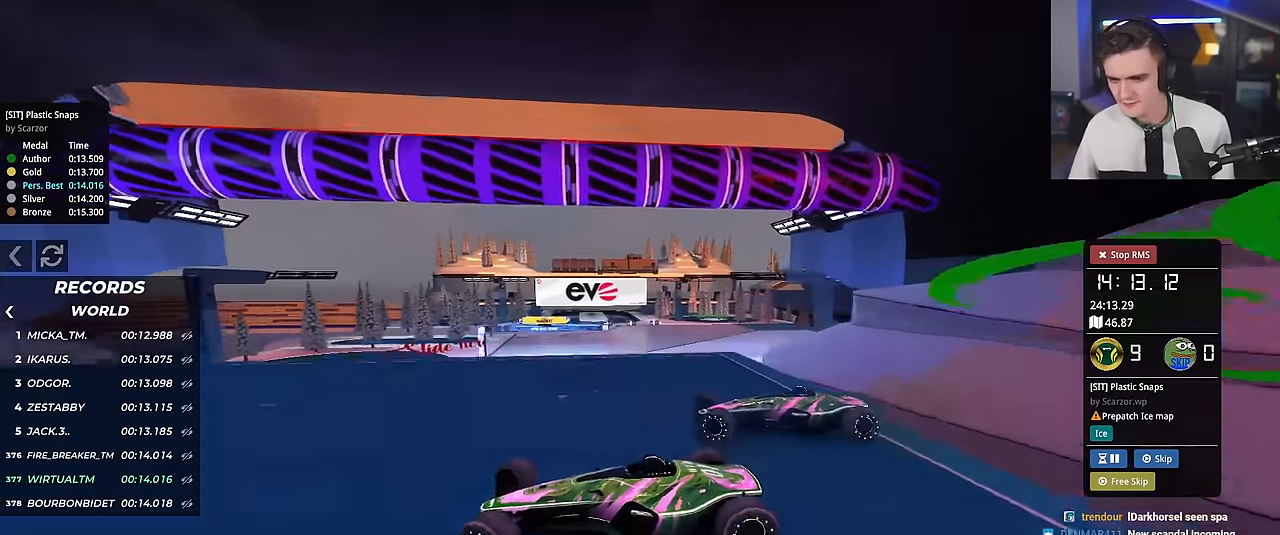
{"keys": ["right", "up"], "events": []}
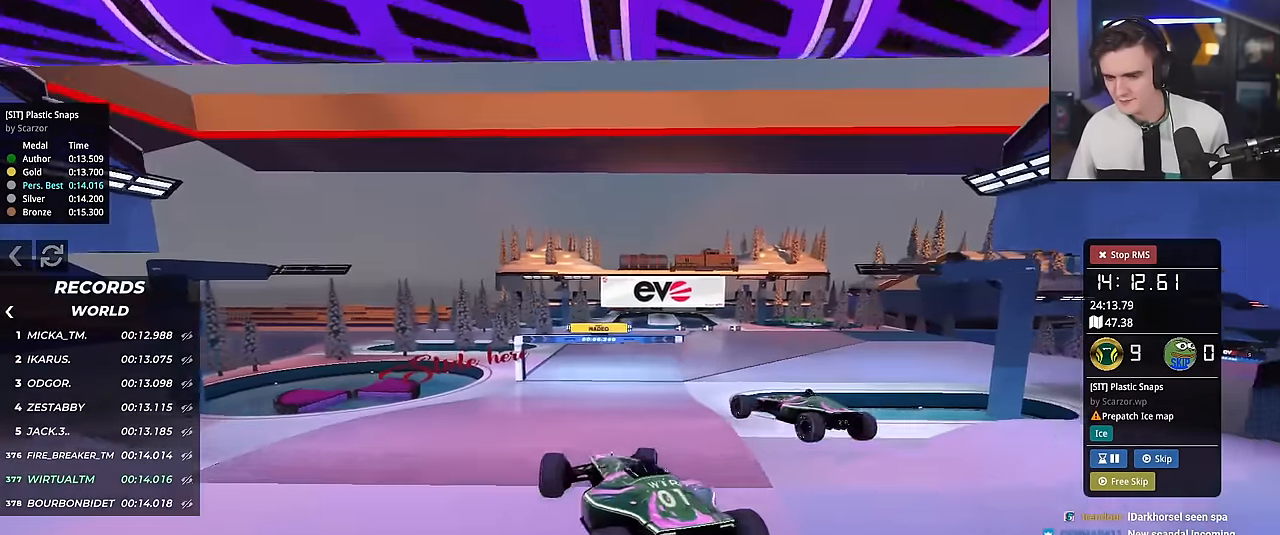
{"keys": ["up"], "events": [[400, "right", "up"]]}
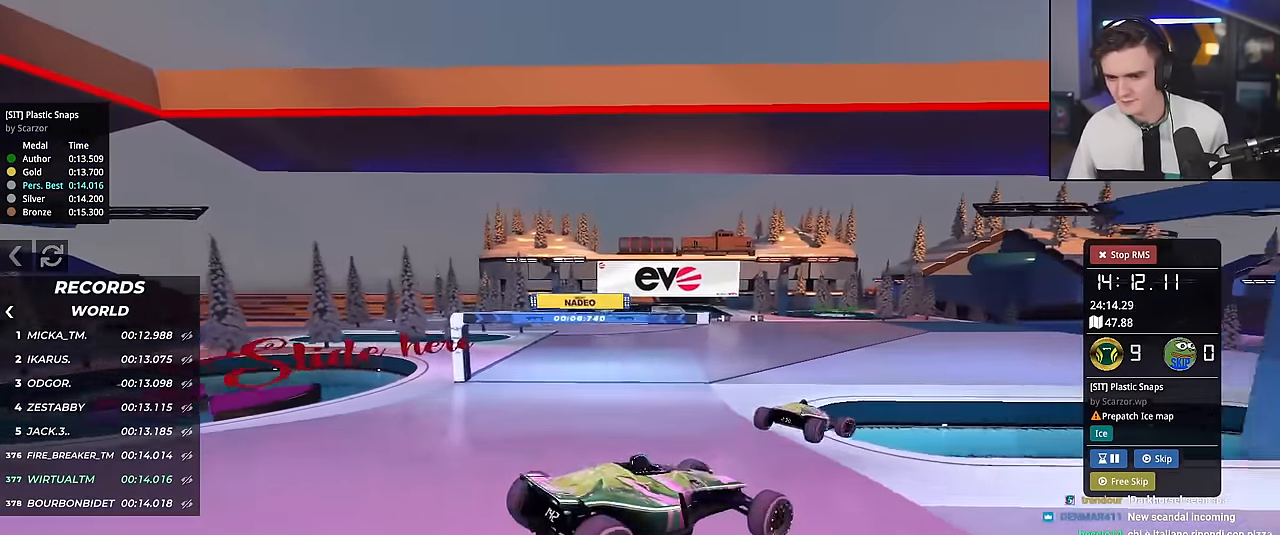
{"keys": ["left", "up"], "events": [[33, "left", "down"]]}
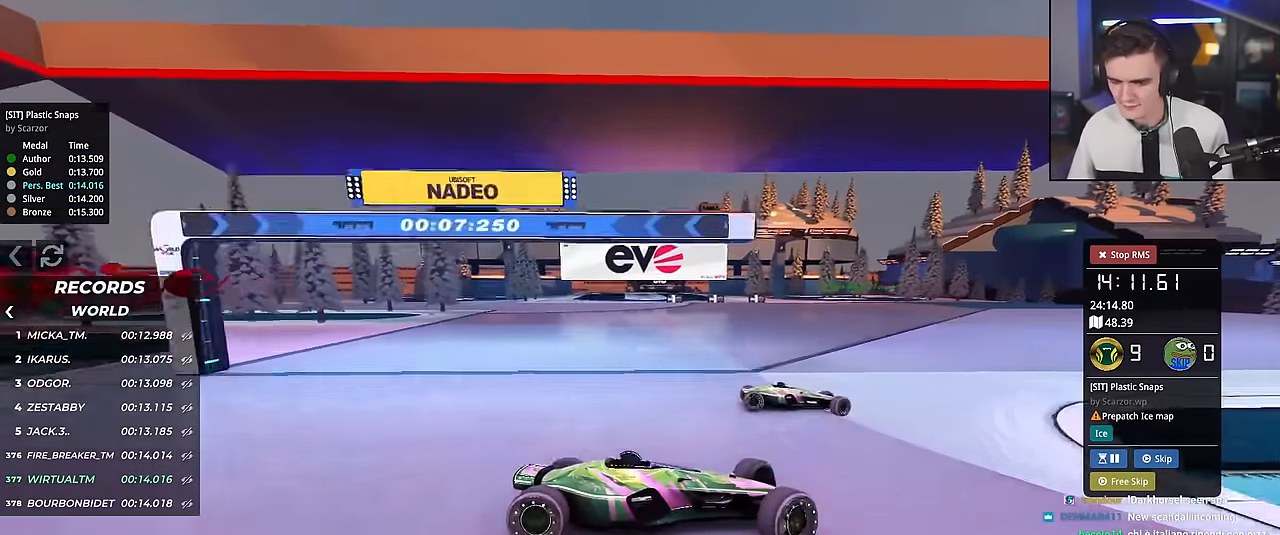
{"keys": ["left", "up"], "events": [[383, "brake", "down"], [483, "brake", "up"]]}
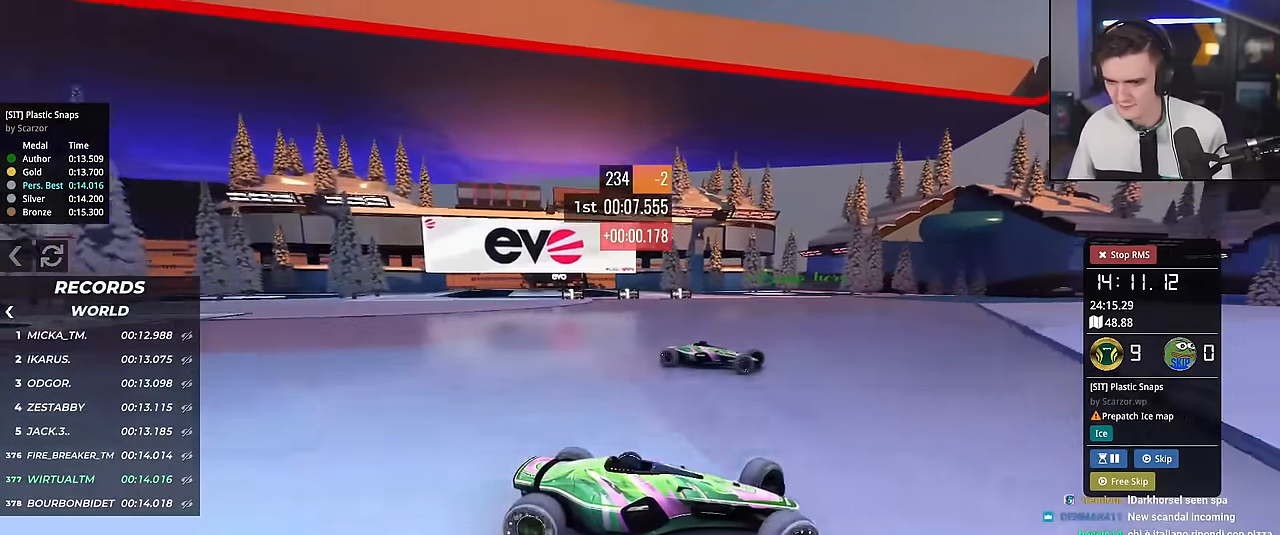
{"keys": ["left", "up"], "events": [[167, "brake", "down"], [217, "brake", "up"]]}
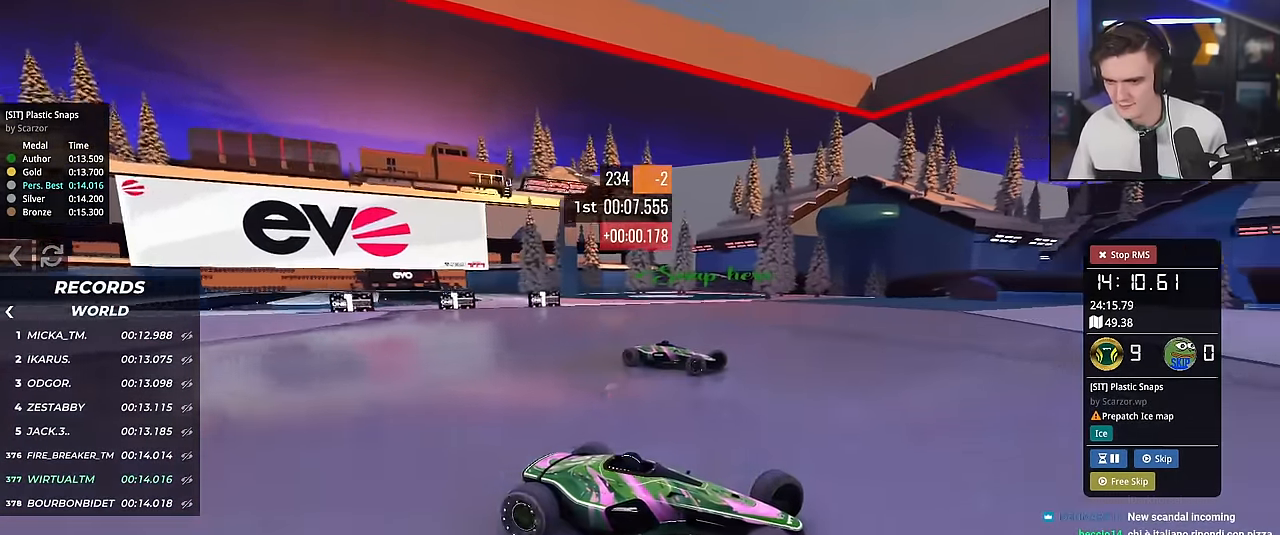
{"keys": ["left", "up"], "events": []}
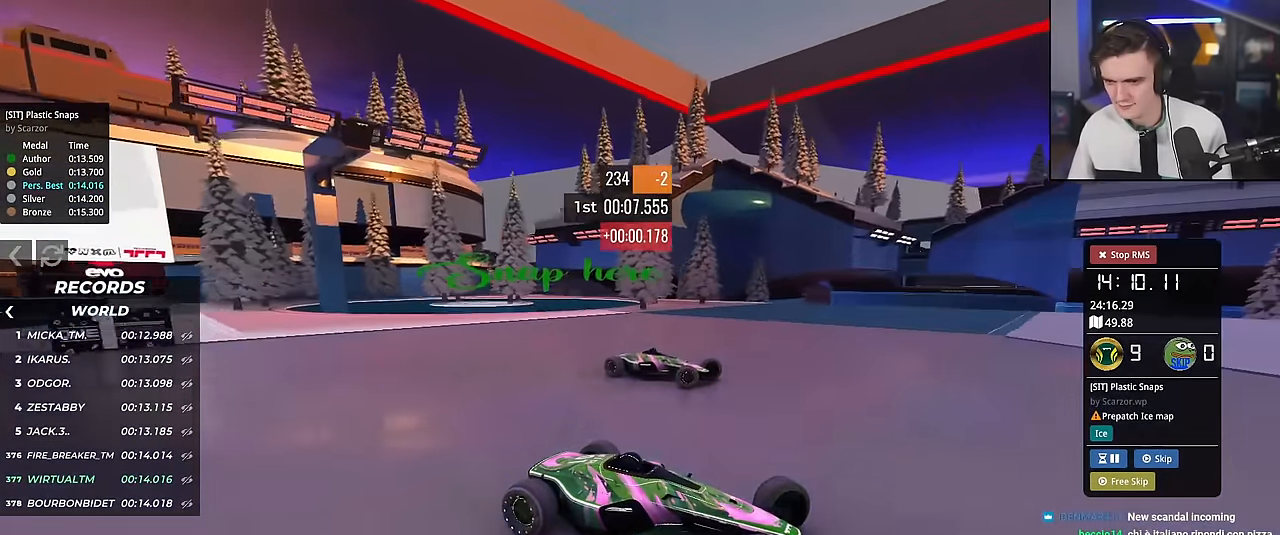
{"keys": ["left", "up"], "events": []}
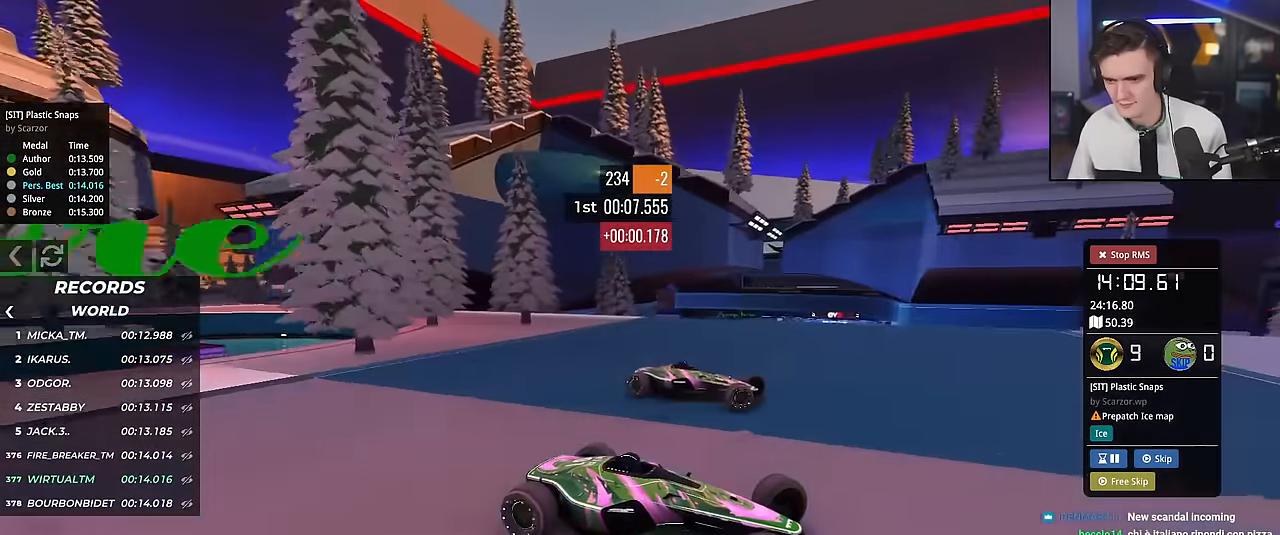
{"keys": ["left", "up"], "events": []}
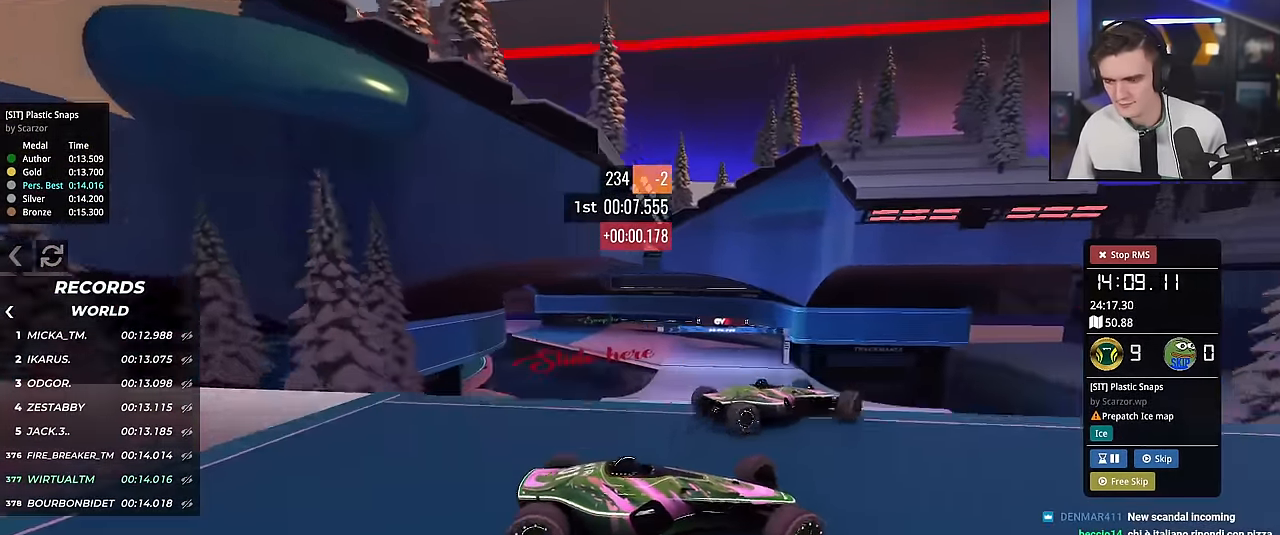
{"keys": ["left", "up"], "events": []}